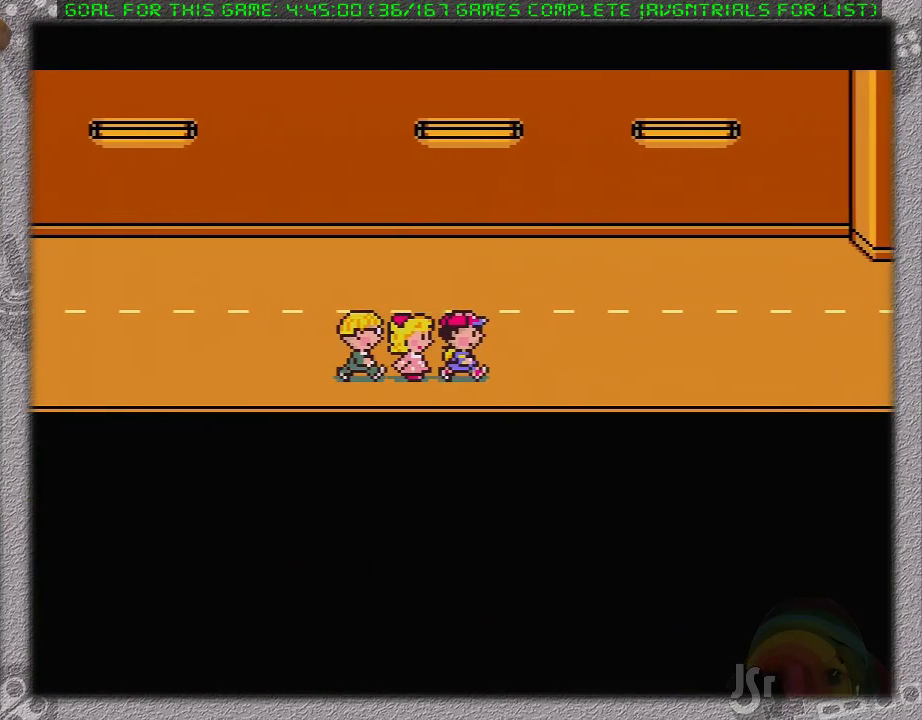
Gameplay with a controller (Nintendo layout); each line is a JSON object with the inputs held at the frame after it. "events" lists button and stick changes between this image and that frame as [ms after this image, input, new state], when the widget could be followed in between. Not read: L3 R3.
{"buttons": ["DPAD_RIGHT"], "events": []}
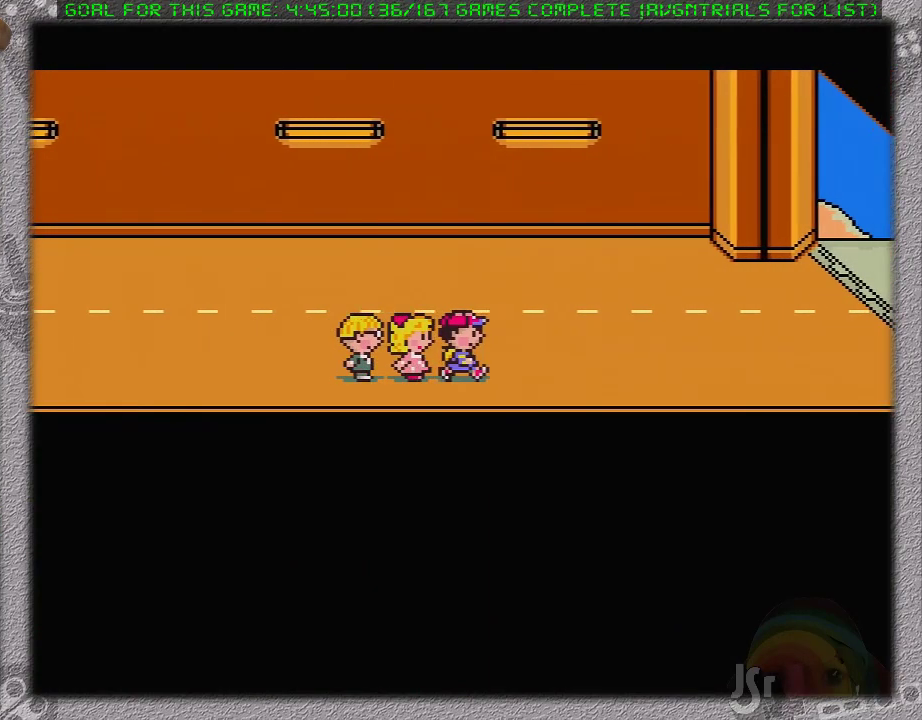
{"buttons": ["DPAD_RIGHT"], "events": []}
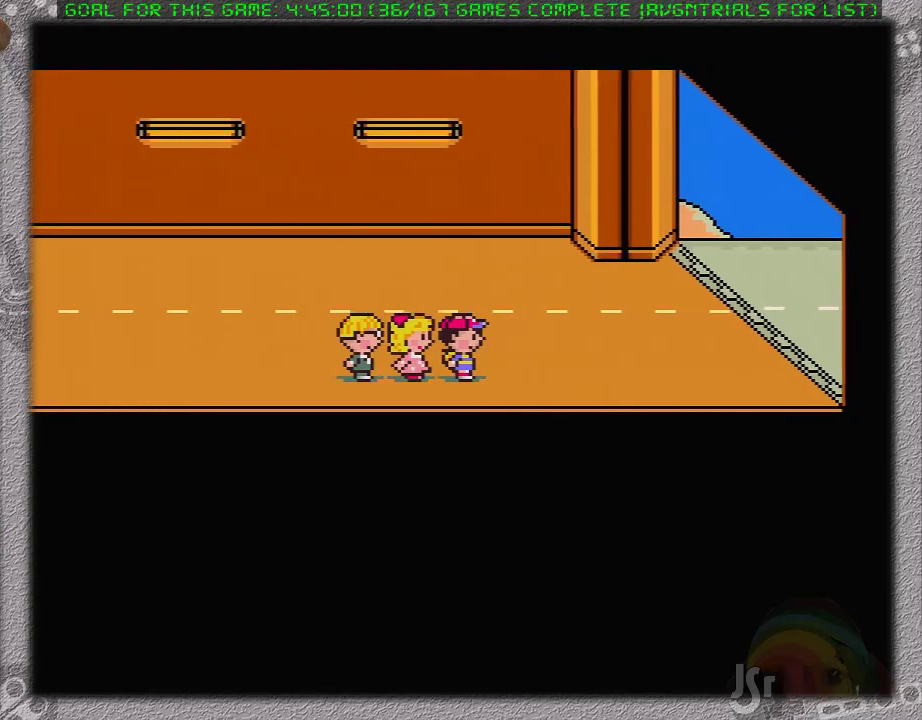
{"buttons": ["DPAD_RIGHT"], "events": []}
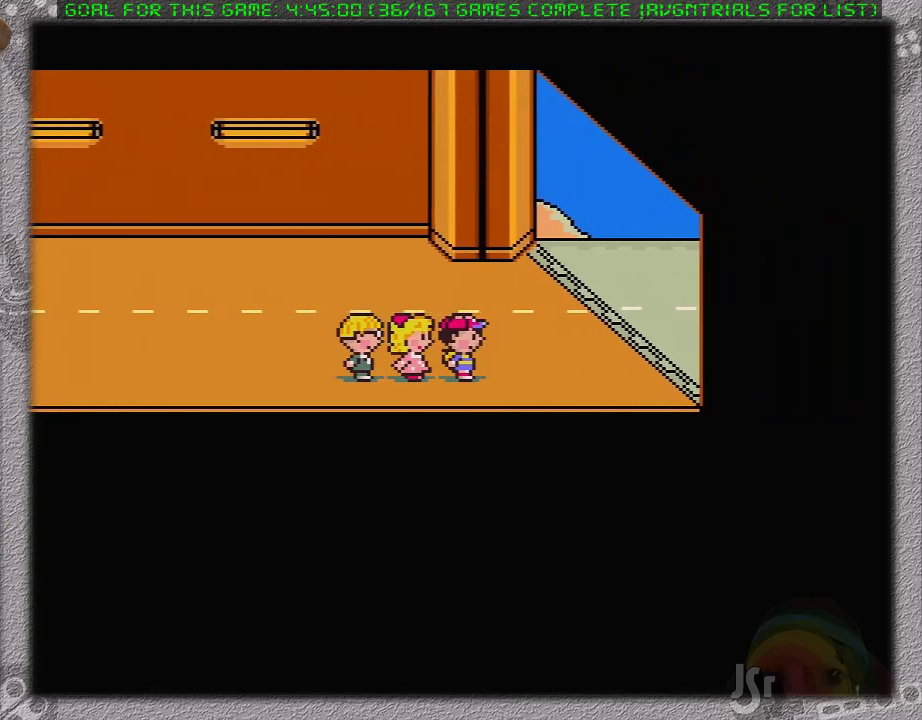
{"buttons": ["DPAD_UP", "DPAD_RIGHT"], "events": [[367, "DPAD_UP", "down"]]}
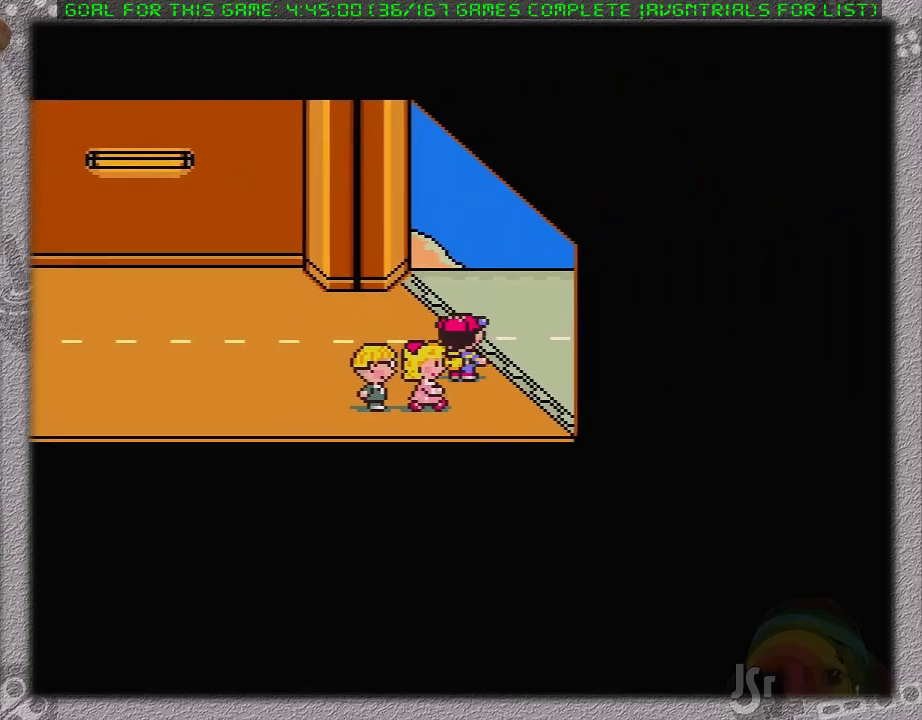
{"buttons": [], "events": [[367, "DPAD_UP", "up"], [400, "DPAD_RIGHT", "up"]]}
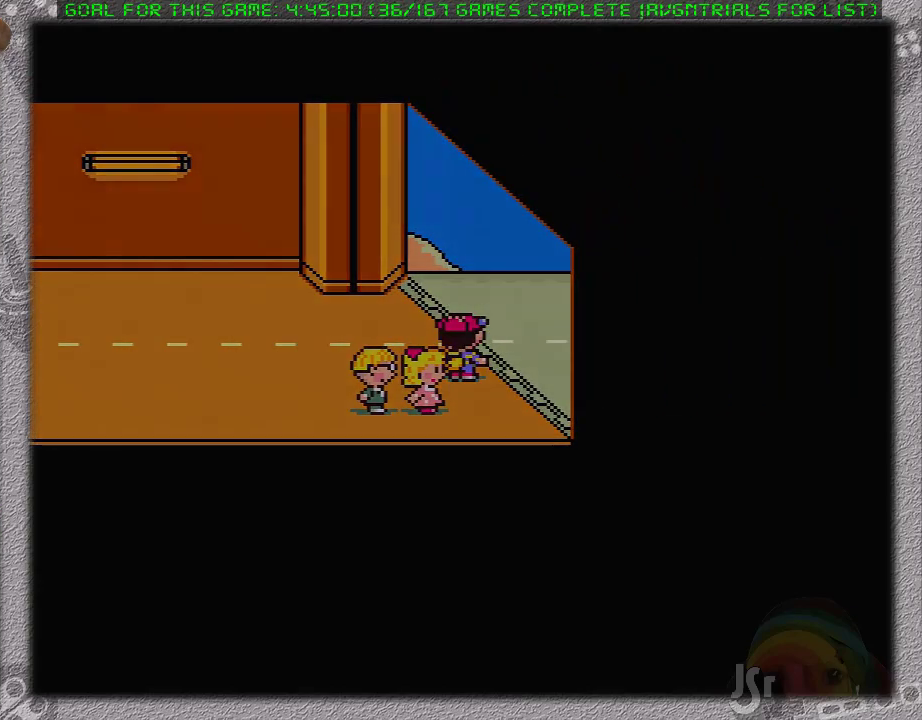
{"buttons": [], "events": []}
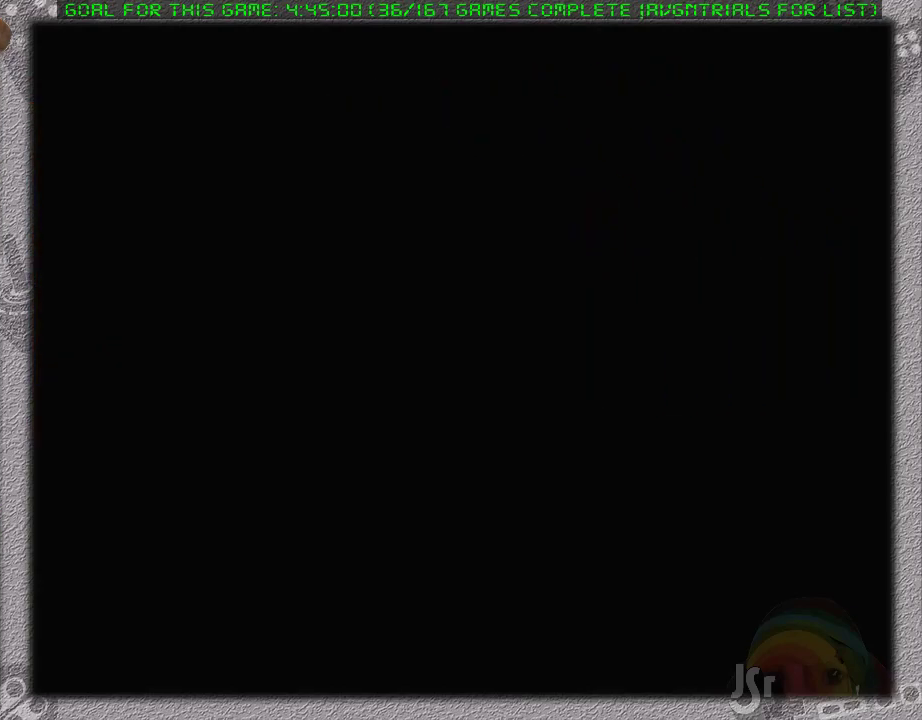
{"buttons": ["DPAD_RIGHT"], "events": [[83, "DPAD_RIGHT", "down"]]}
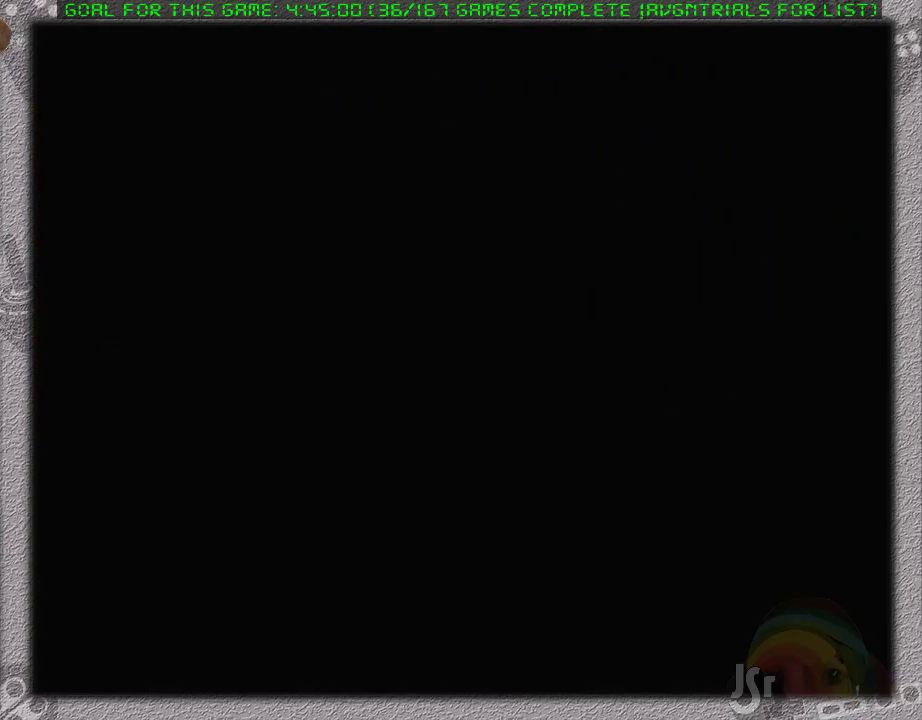
{"buttons": ["DPAD_RIGHT"], "events": []}
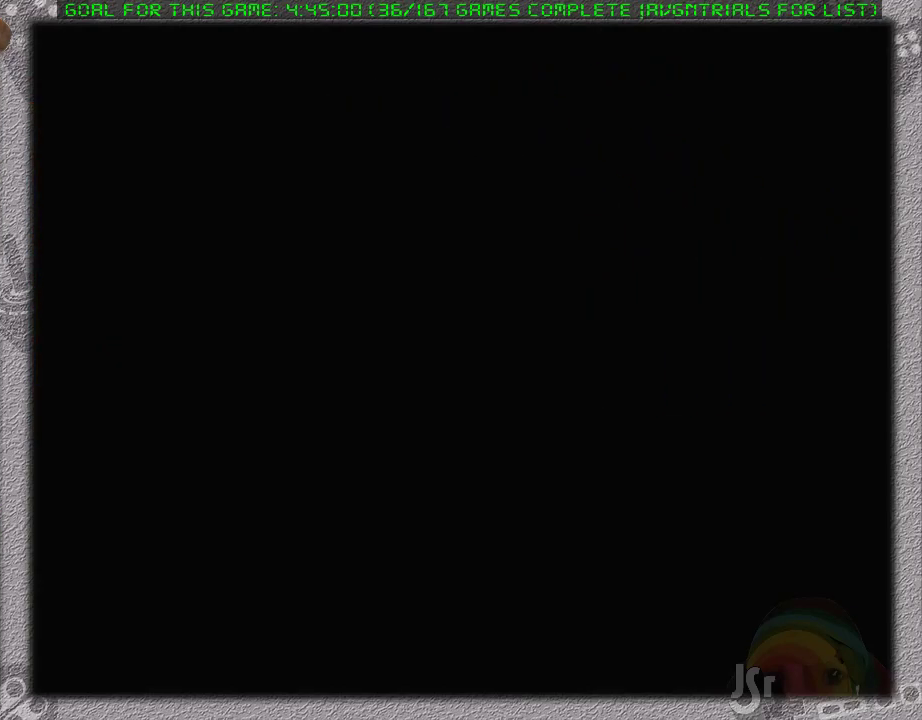
{"buttons": ["DPAD_RIGHT"], "events": []}
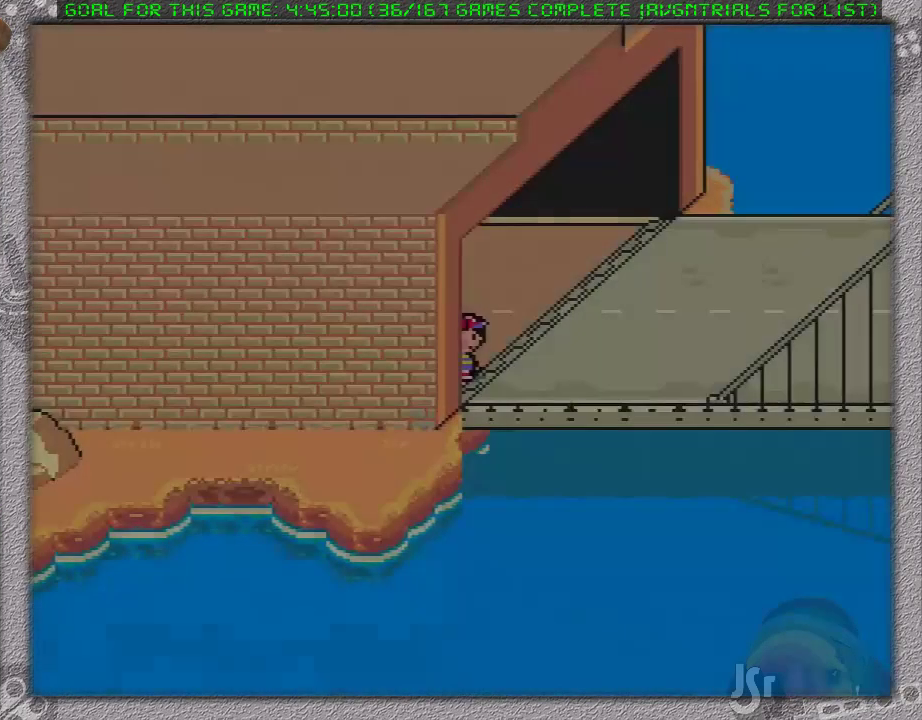
{"buttons": ["DPAD_RIGHT"], "events": []}
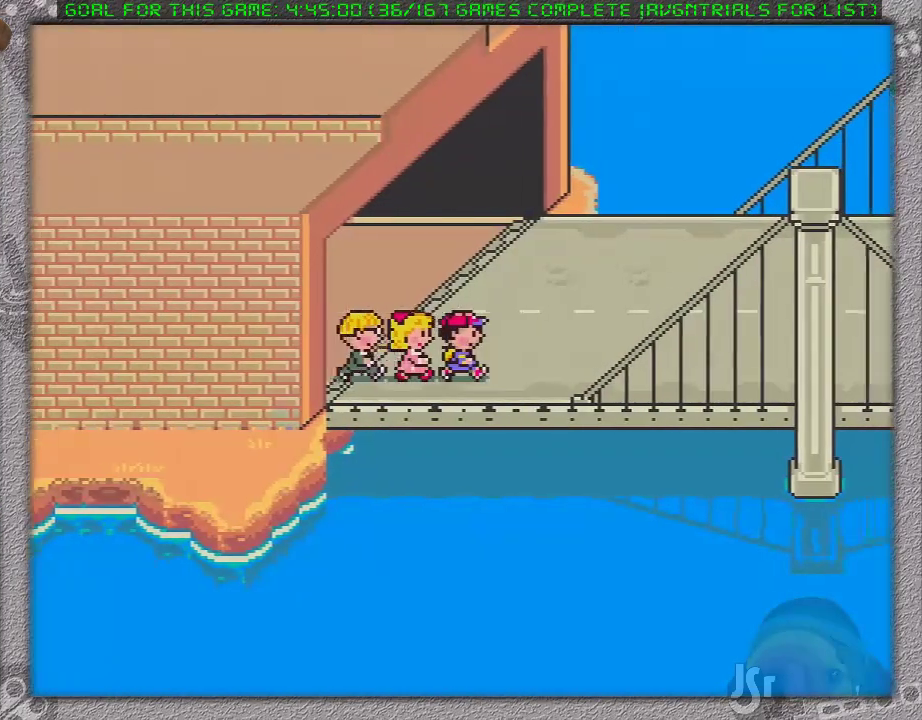
{"buttons": ["DPAD_RIGHT"], "events": []}
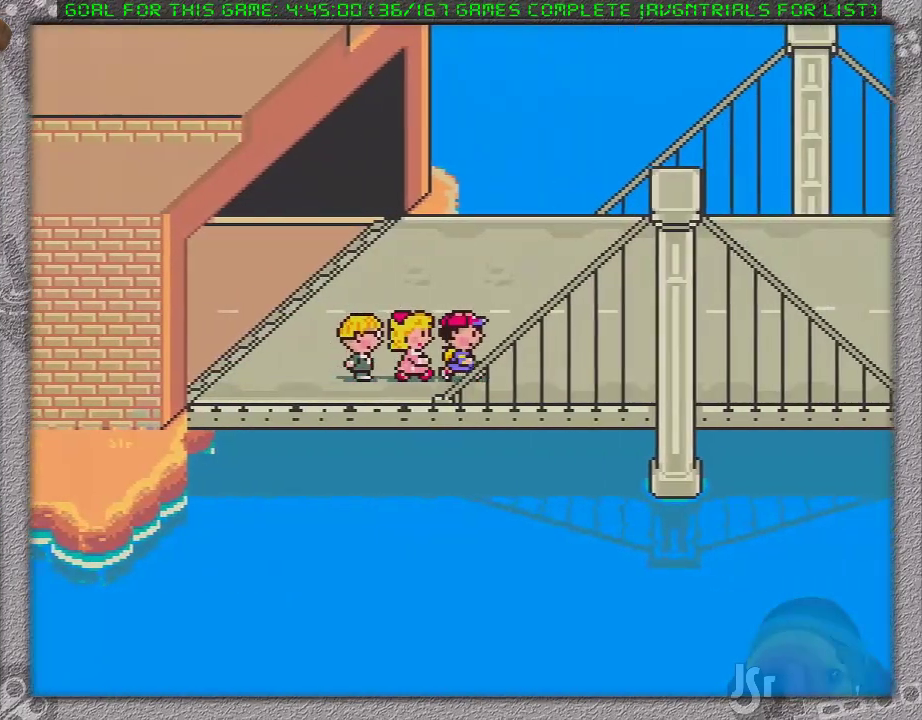
{"buttons": ["DPAD_RIGHT"], "events": []}
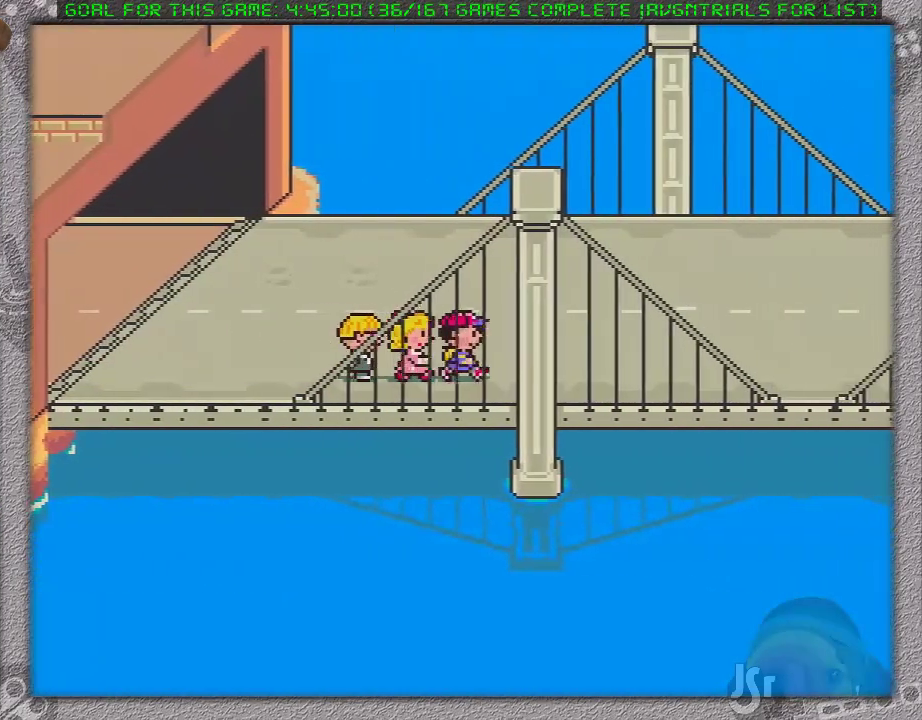
{"buttons": ["DPAD_RIGHT"], "events": []}
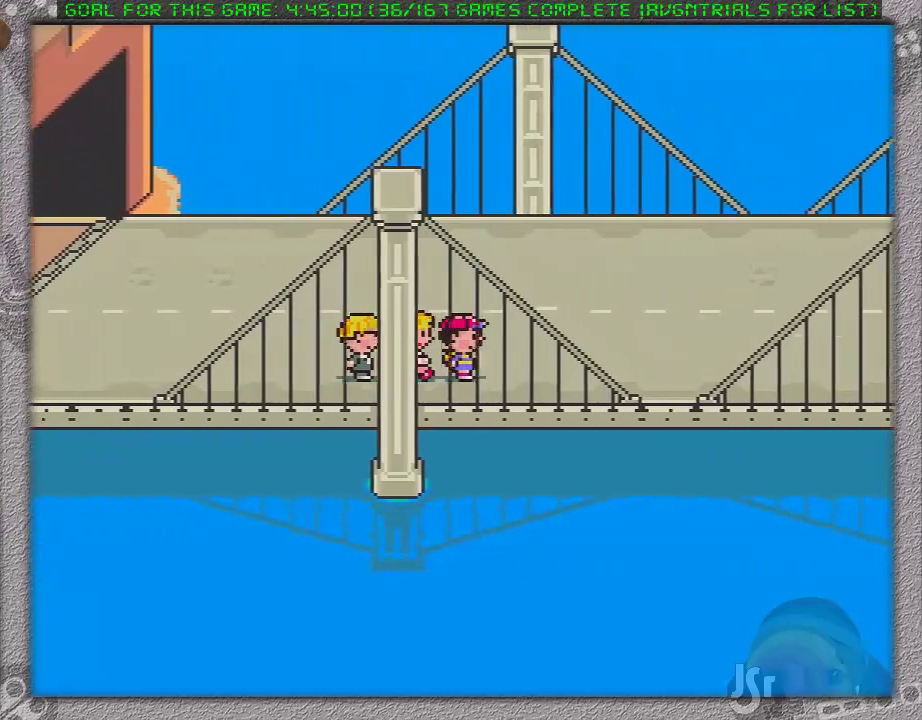
{"buttons": ["DPAD_RIGHT"], "events": [[267, "DPAD_UP", "down"], [317, "DPAD_UP", "up"]]}
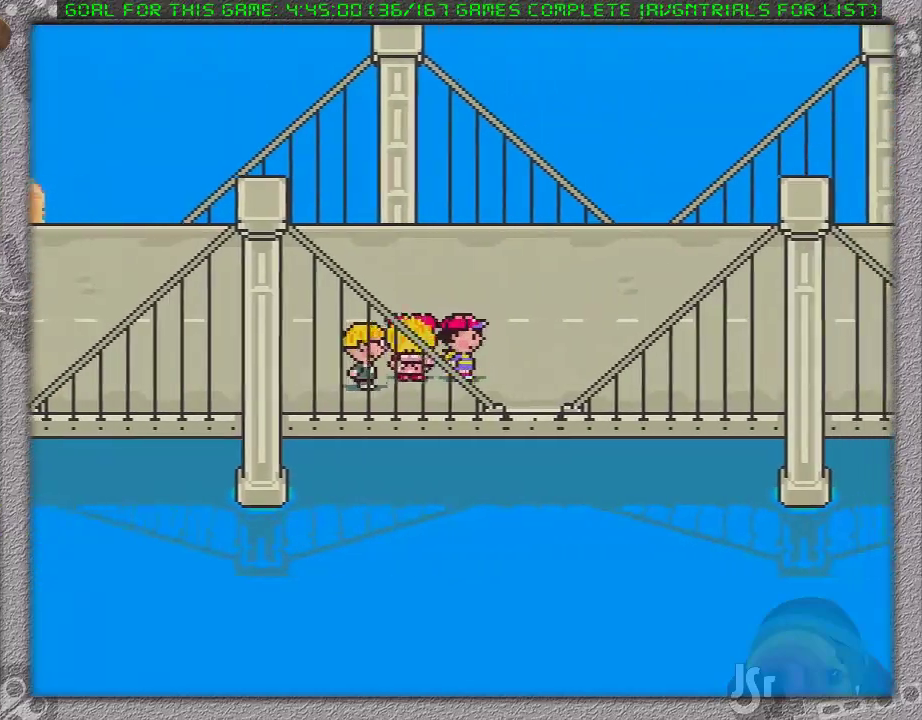
{"buttons": ["DPAD_RIGHT"], "events": []}
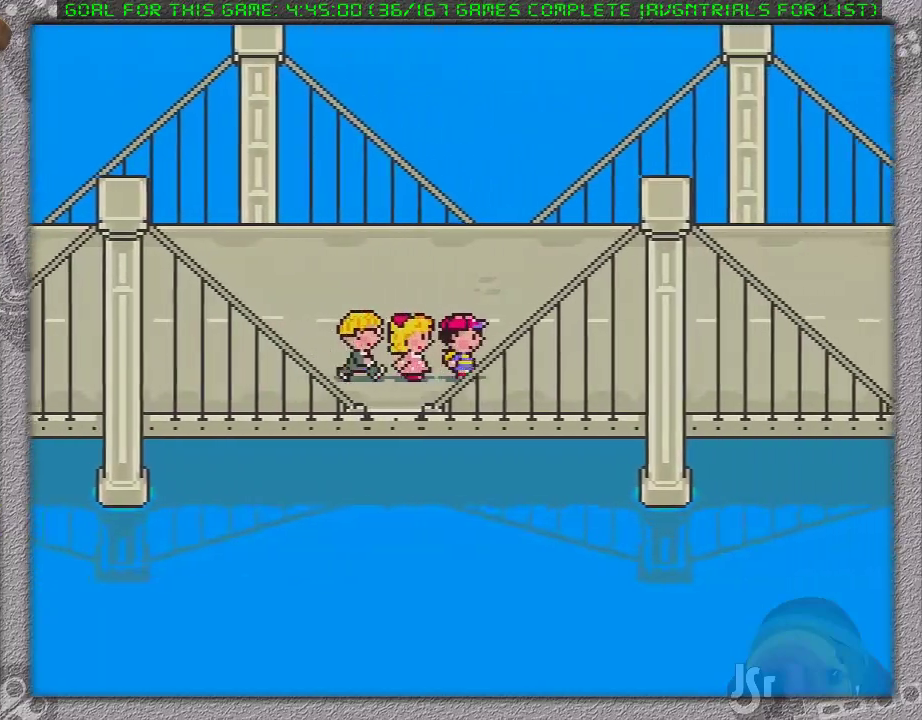
{"buttons": ["DPAD_RIGHT"], "events": [[333, "DPAD_UP", "down"], [433, "DPAD_UP", "up"]]}
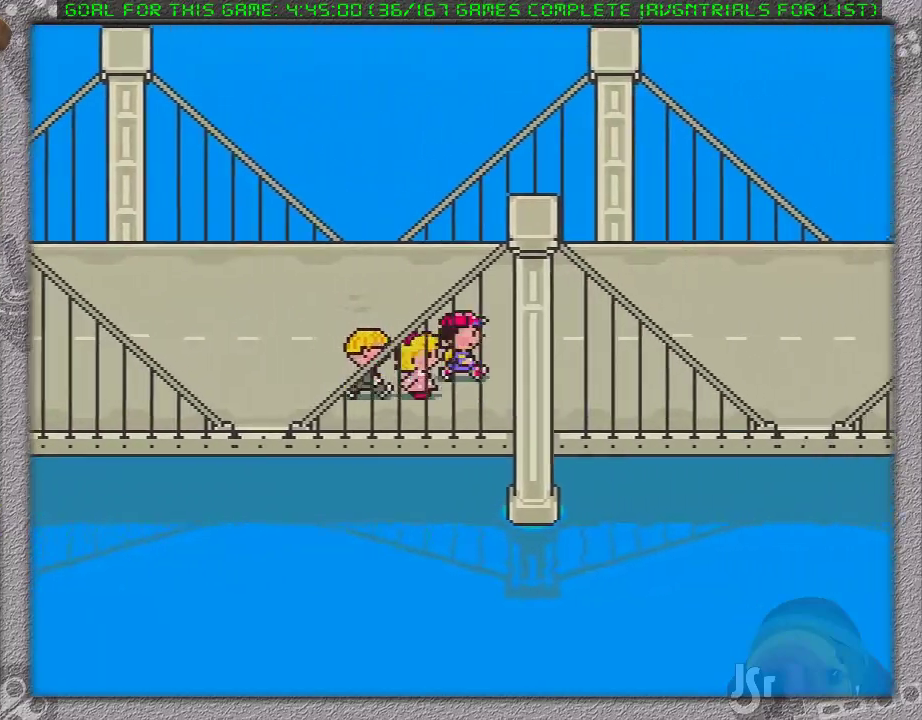
{"buttons": ["DPAD_RIGHT"], "events": []}
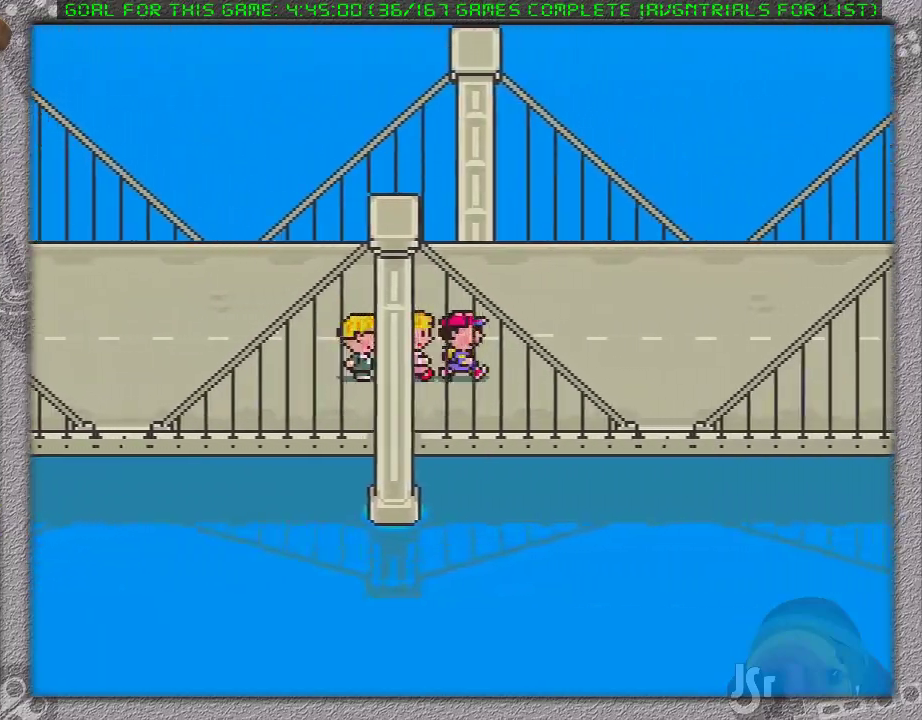
{"buttons": ["DPAD_RIGHT"], "events": []}
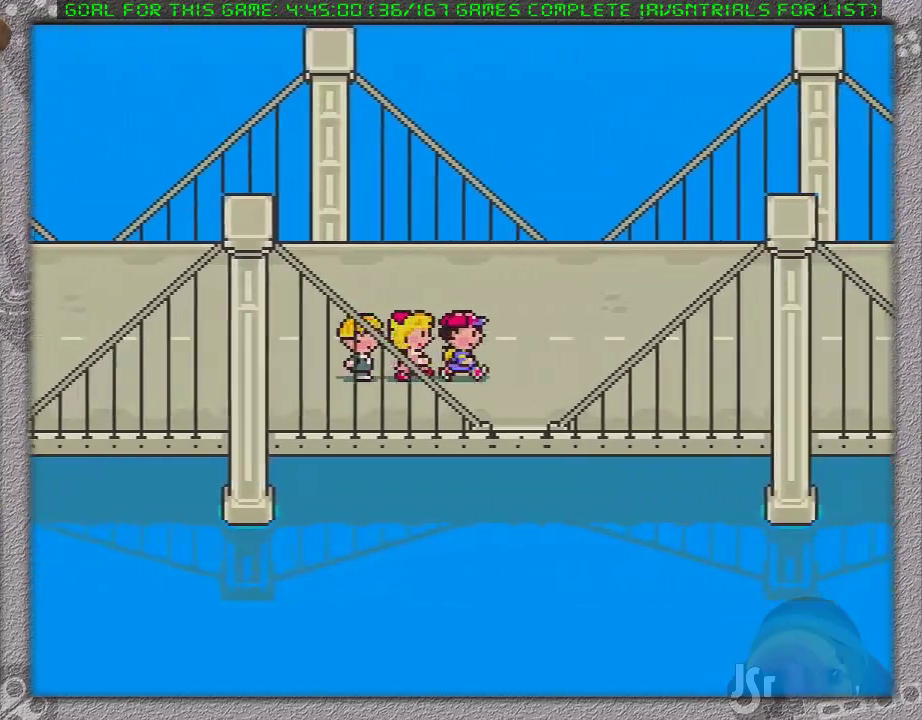
{"buttons": ["DPAD_RIGHT"], "events": []}
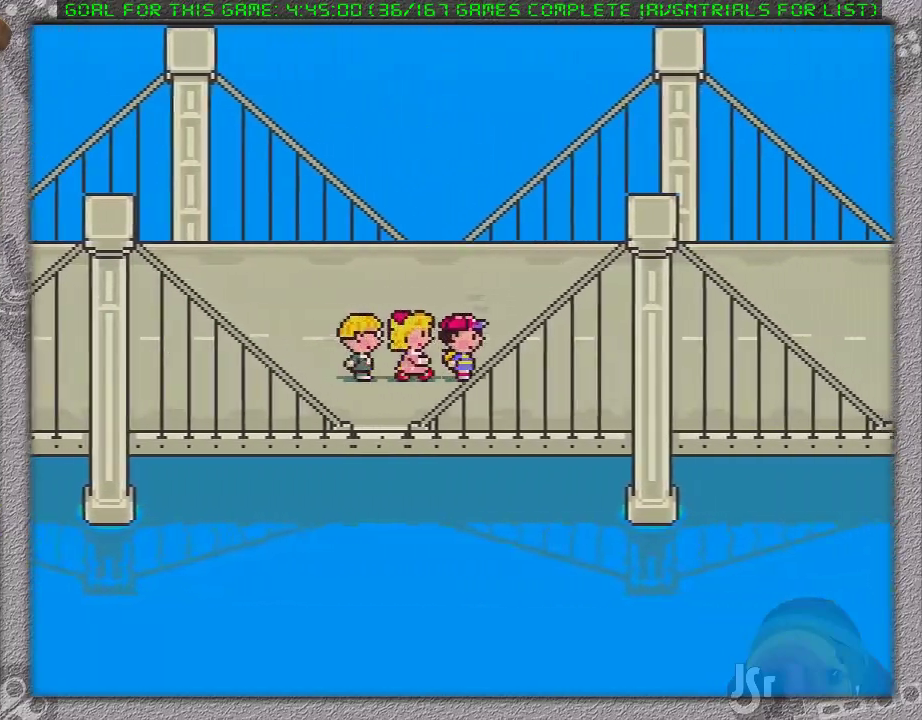
{"buttons": ["DPAD_RIGHT"], "events": []}
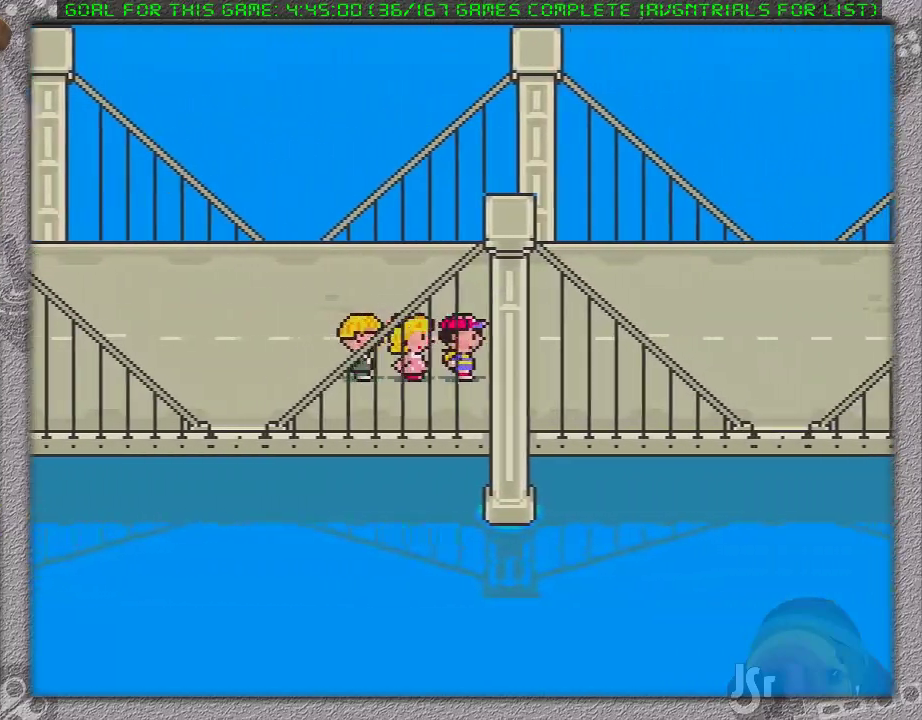
{"buttons": ["DPAD_RIGHT"], "events": []}
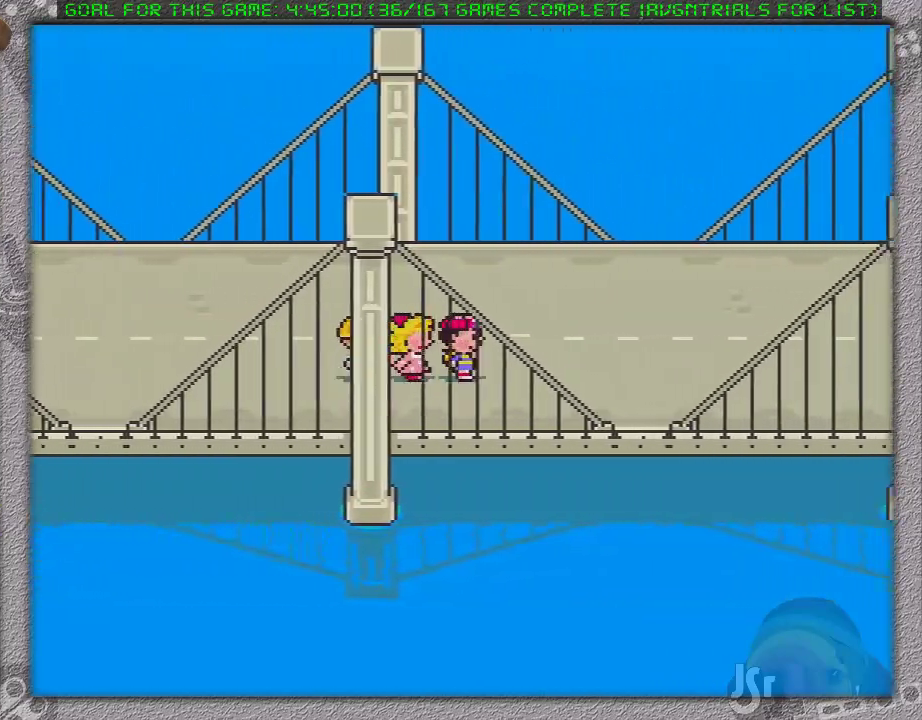
{"buttons": ["DPAD_RIGHT"], "events": []}
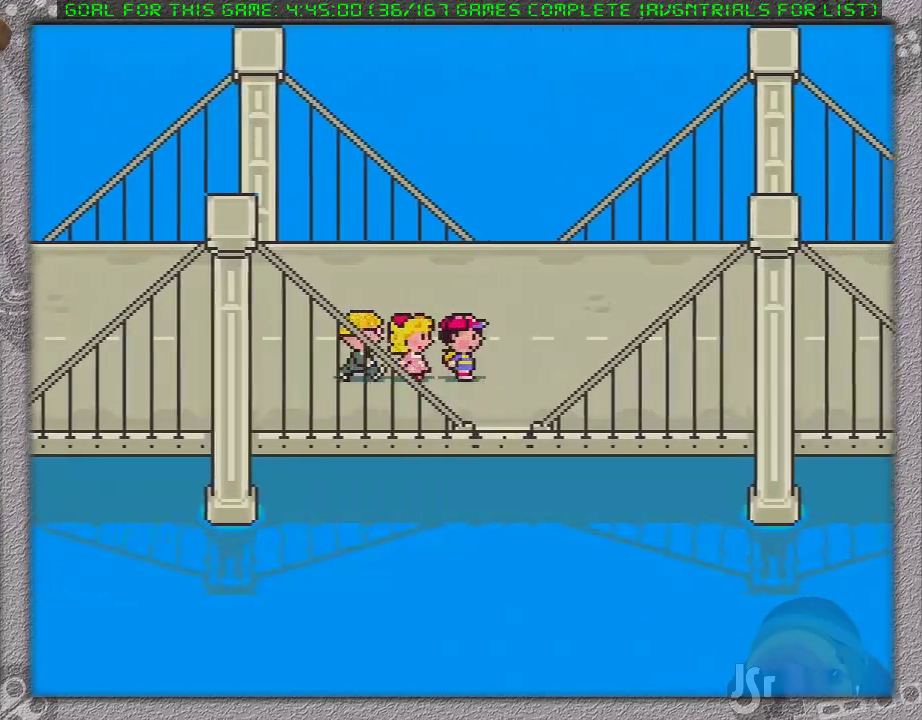
{"buttons": ["DPAD_RIGHT"], "events": []}
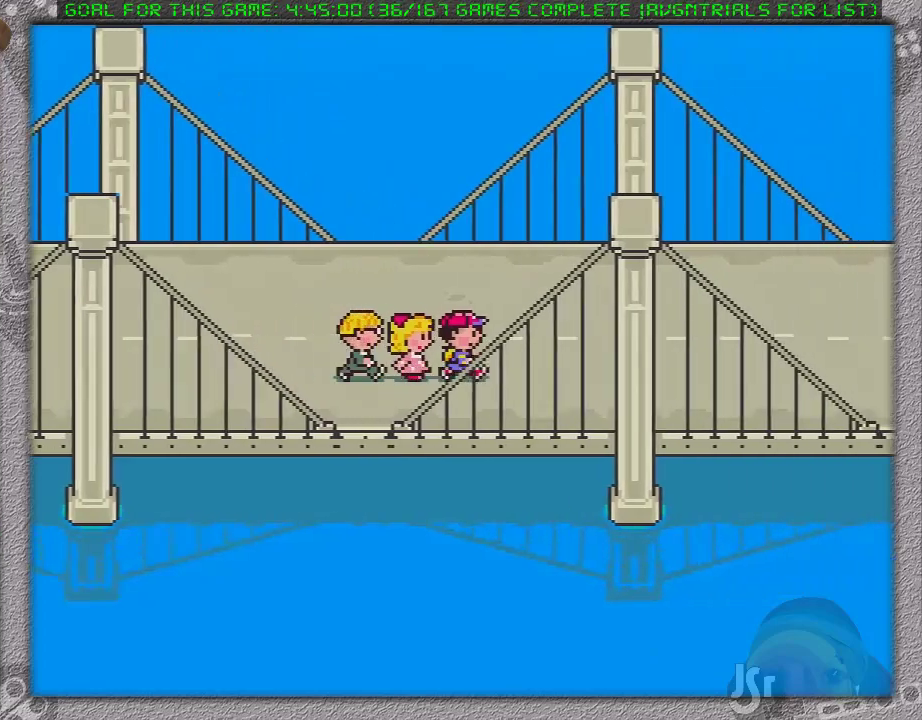
{"buttons": ["DPAD_RIGHT"], "events": []}
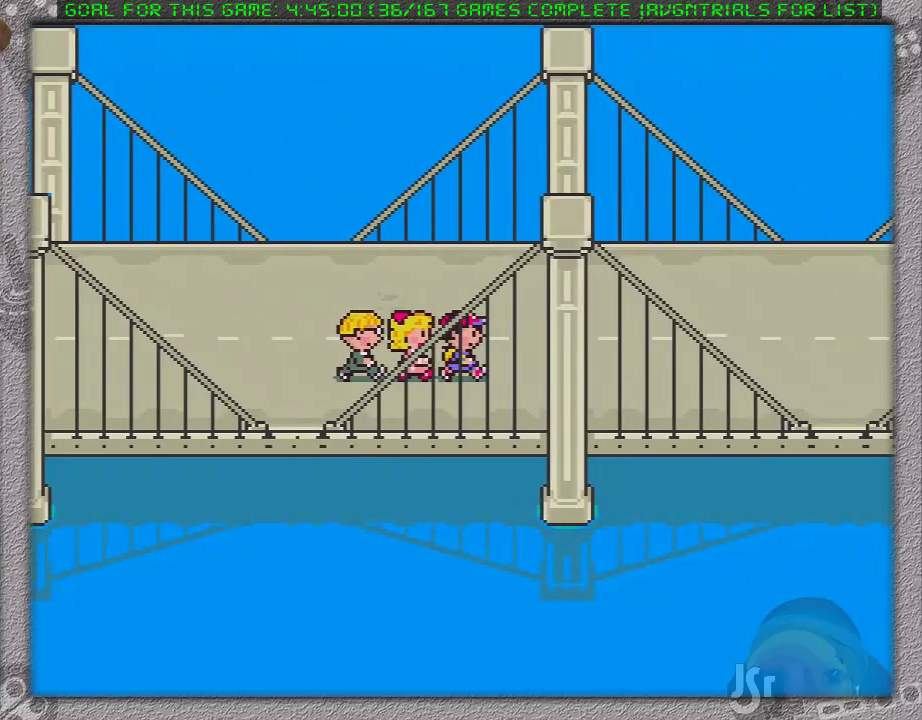
{"buttons": [], "events": [[83, "DPAD_RIGHT", "up"]]}